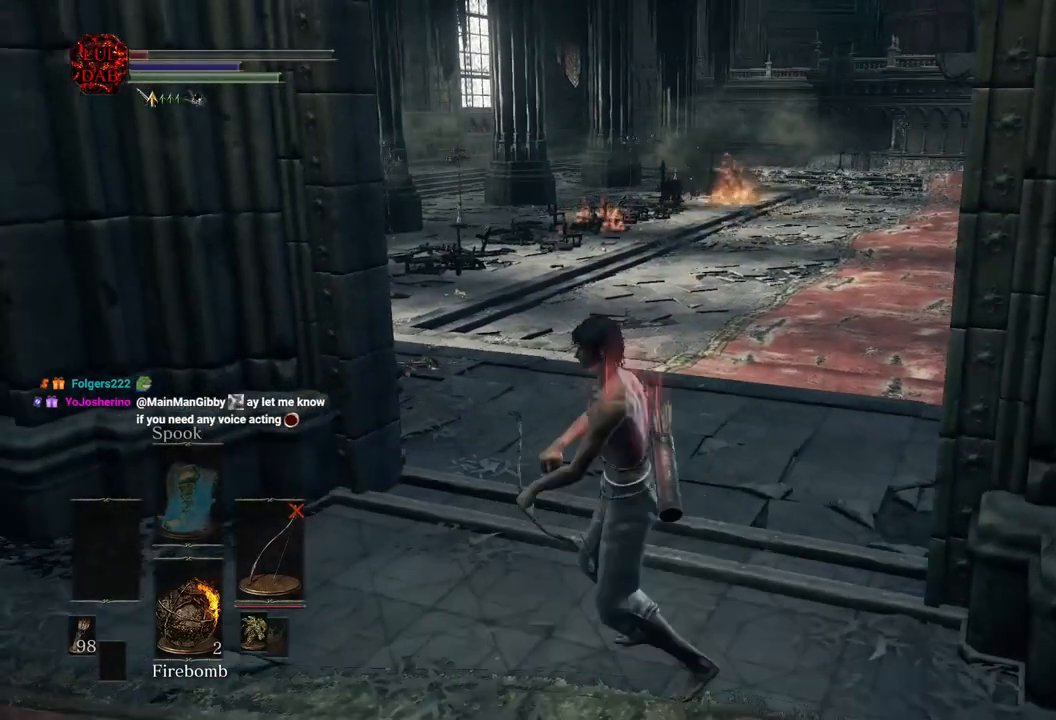
Gameplay with a controller (PlayStation layout); each line is a JSON object with the inputs held at the frame after it. "events" lists button and stick changes between this image and that frame as [ms after this image, input, new state], when the widget could be followed in between.
{"buttons": [], "left_stick": "center", "right_stick": "center", "events": [[83, "right_stick", "center"], [267, "left_stick", "up"], [417, "left_stick", "center"]]}
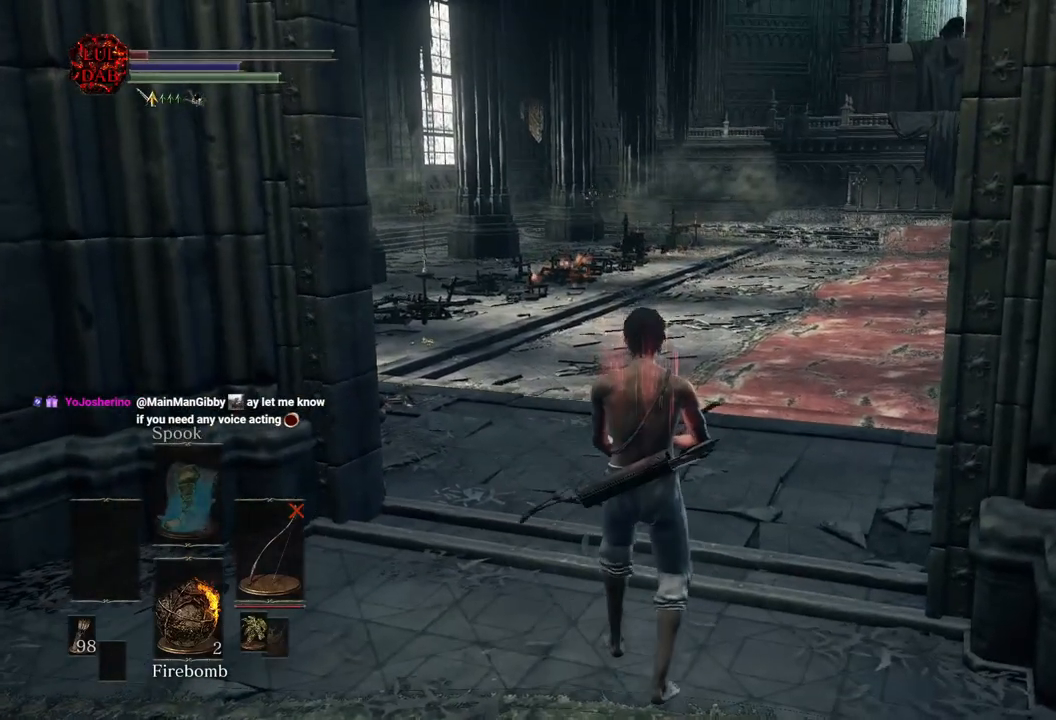
{"buttons": [], "left_stick": "up", "right_stick": "center", "events": [[400, "left_stick", "up"]]}
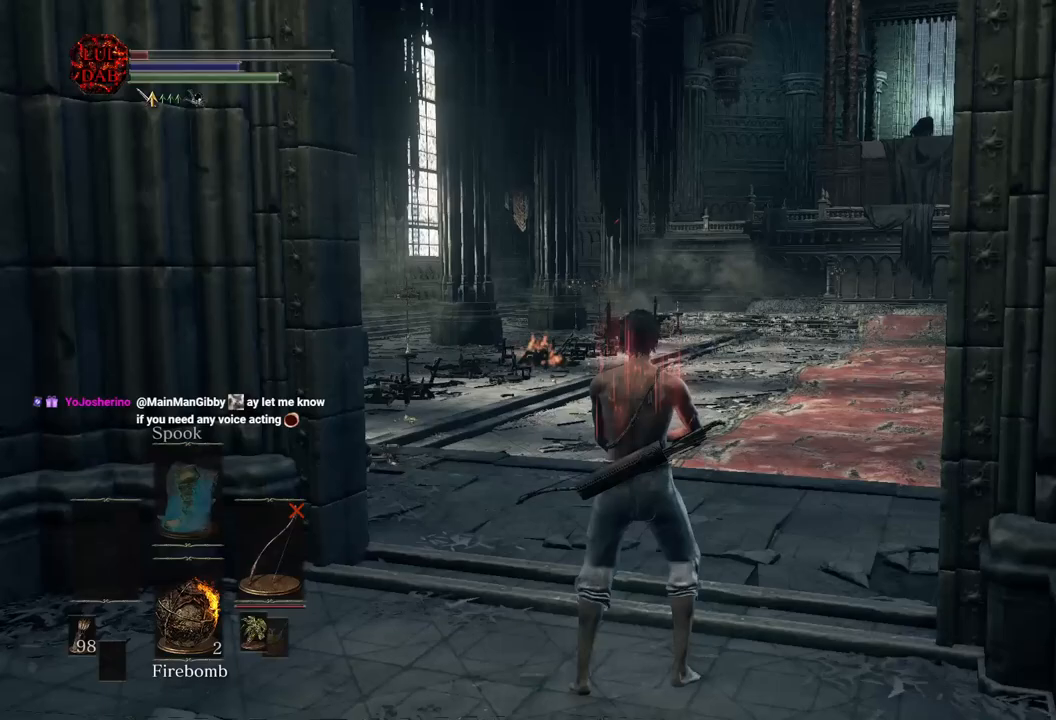
{"buttons": [], "left_stick": "up", "right_stick": "up", "events": [[17, "SQUARE", "down"], [117, "SQUARE", "up"], [267, "right_stick", "up"], [400, "right_stick", "center"], [500, "right_stick", "up"]]}
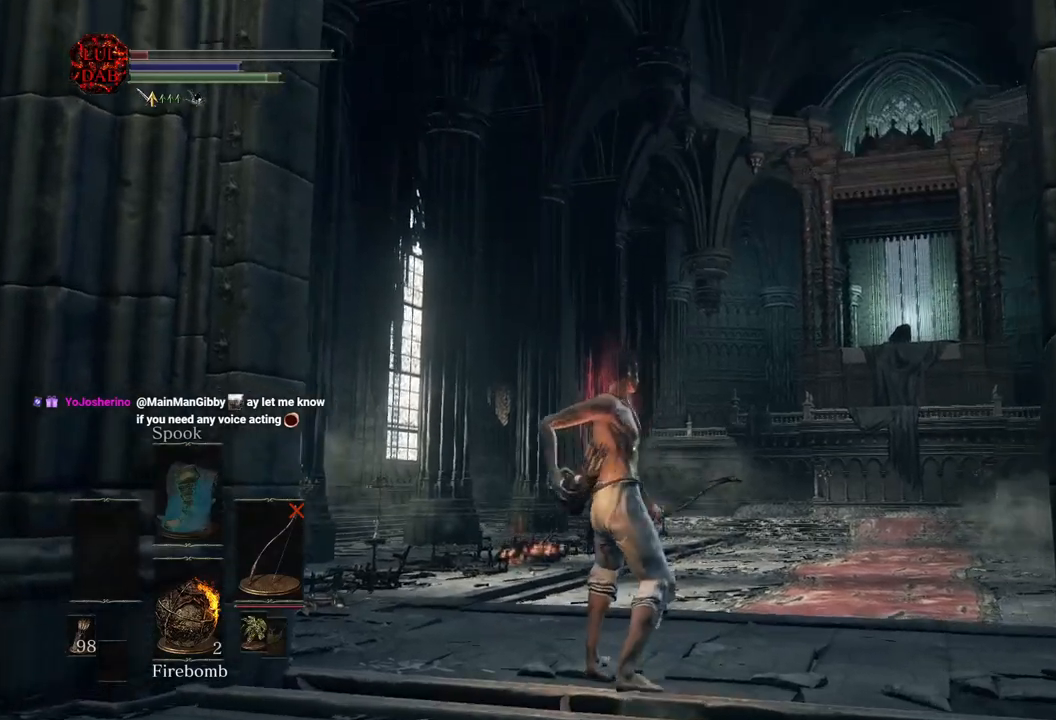
{"buttons": [], "left_stick": "up", "right_stick": "center", "events": [[133, "right_stick", "center"], [250, "right_stick", "up"], [333, "right_stick", "center"]]}
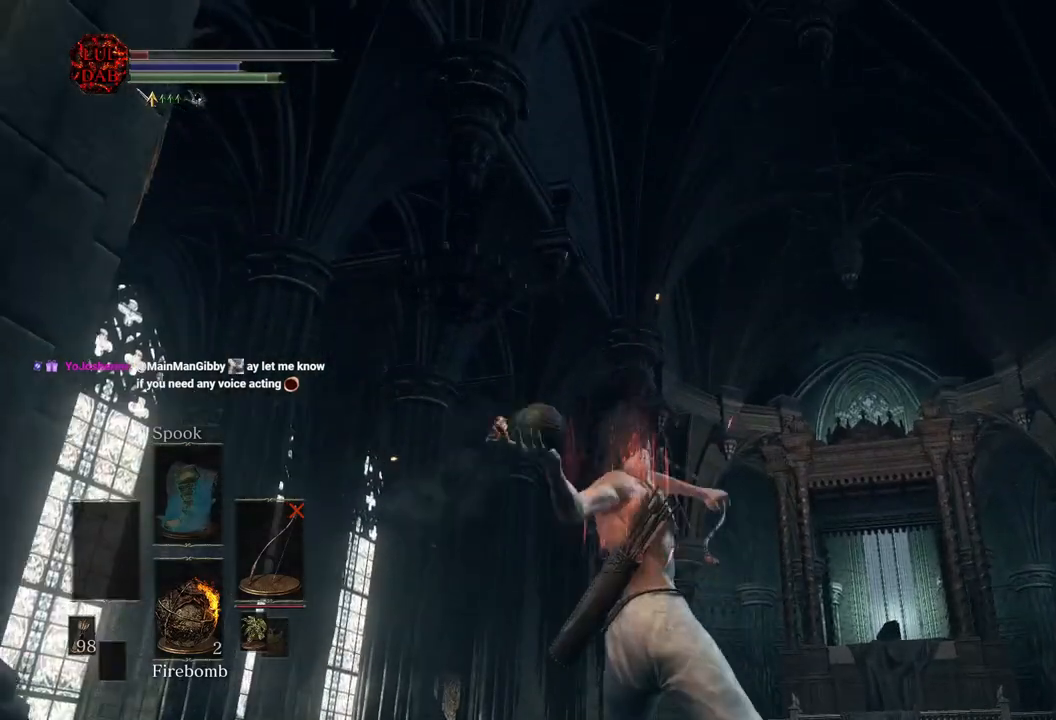
{"buttons": [], "left_stick": "up", "right_stick": "down", "events": [[183, "right_stick", "down-right"], [283, "right_stick", "center"], [450, "right_stick", "down"]]}
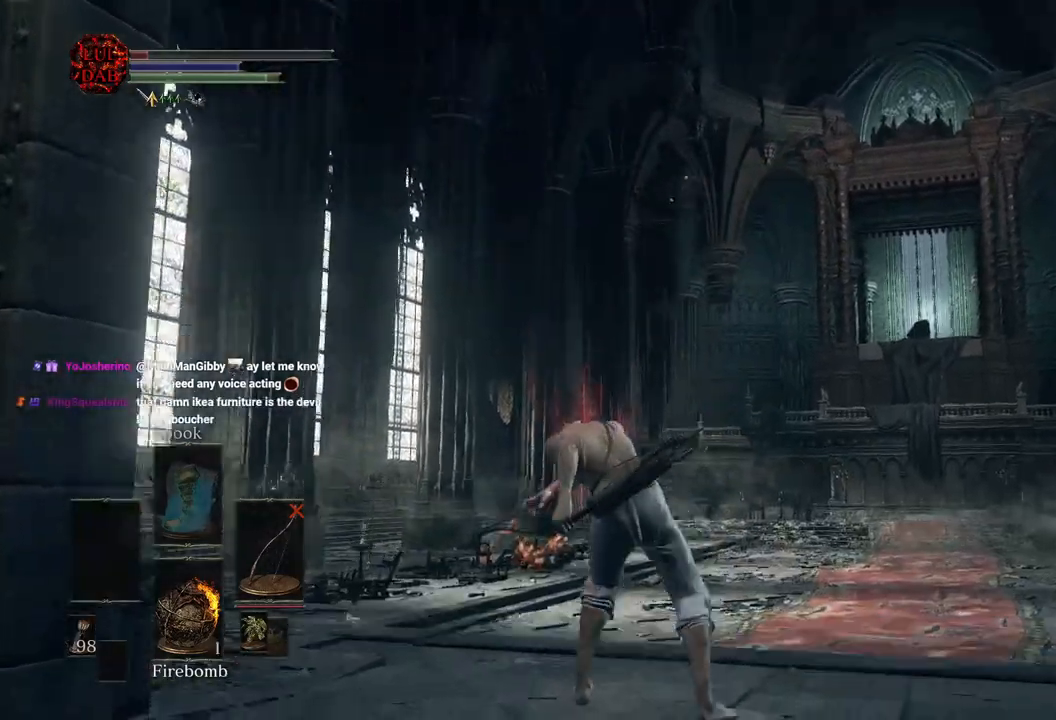
{"buttons": [], "left_stick": "down", "right_stick": "center", "events": [[17, "left_stick", "center"], [83, "right_stick", "center"], [183, "right_stick", "down"], [333, "left_stick", "down"], [500, "right_stick", "center"]]}
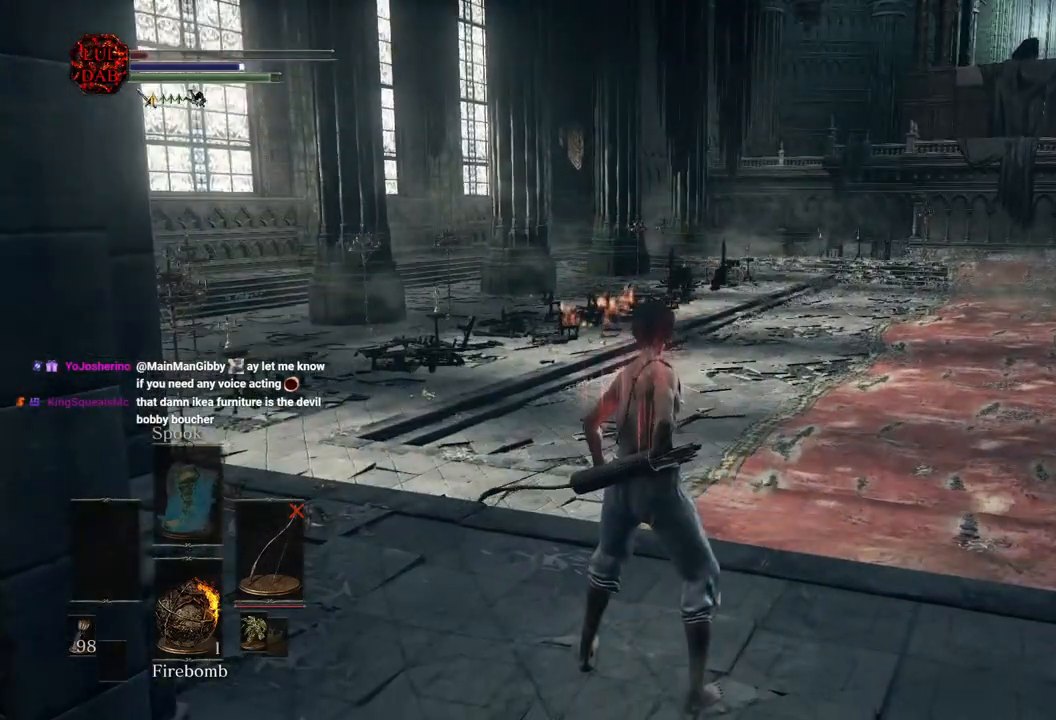
{"buttons": [], "left_stick": "down", "right_stick": "down", "events": [[17, "right_stick", "down"], [33, "right_stick", "center"], [350, "right_stick", "down"]]}
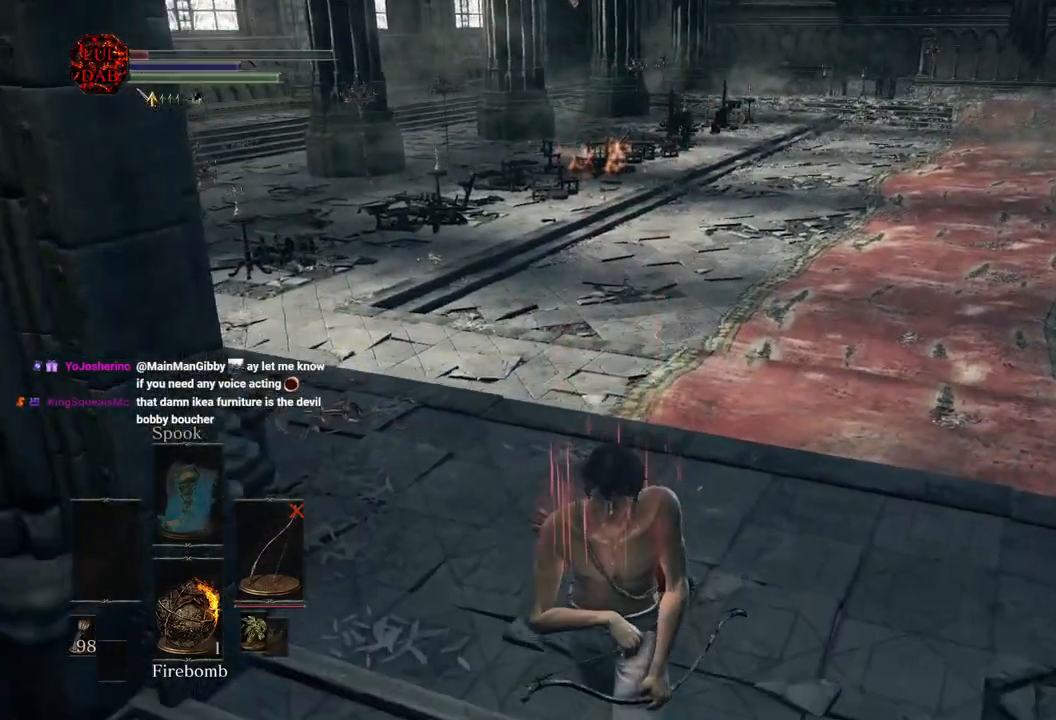
{"buttons": [], "left_stick": "center", "right_stick": "center", "events": [[100, "right_stick", "center"], [350, "left_stick", "center"]]}
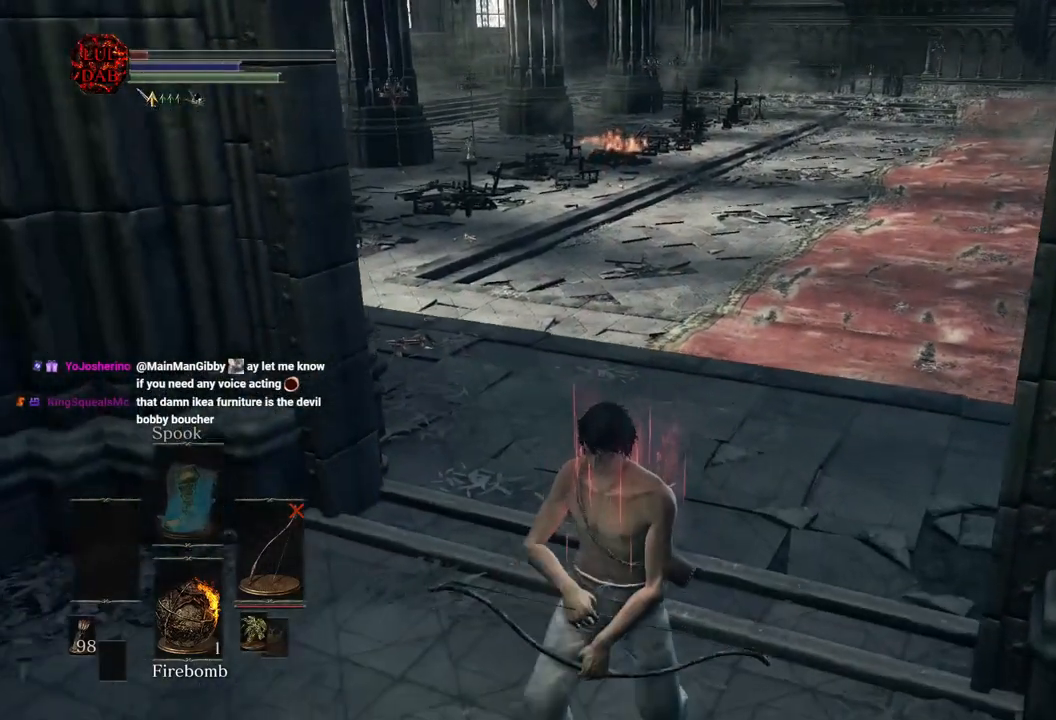
{"buttons": [], "left_stick": "center", "right_stick": "center", "events": []}
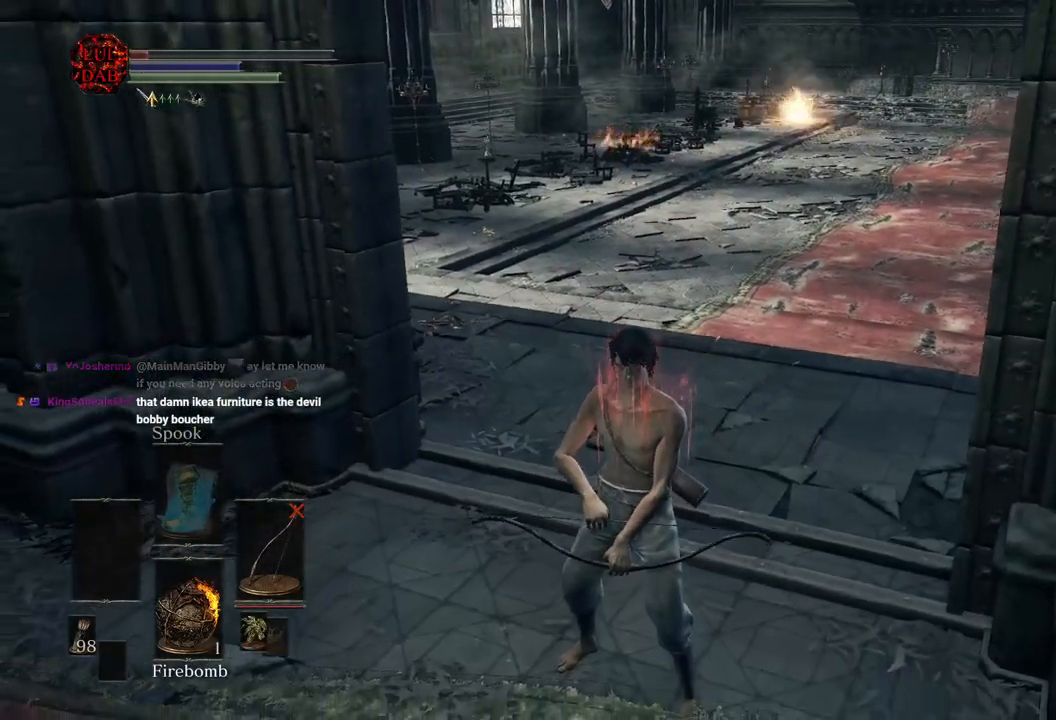
{"buttons": [], "left_stick": "up", "right_stick": "up", "events": [[167, "left_stick", "down-right"], [417, "right_stick", "up"], [433, "left_stick", "up"]]}
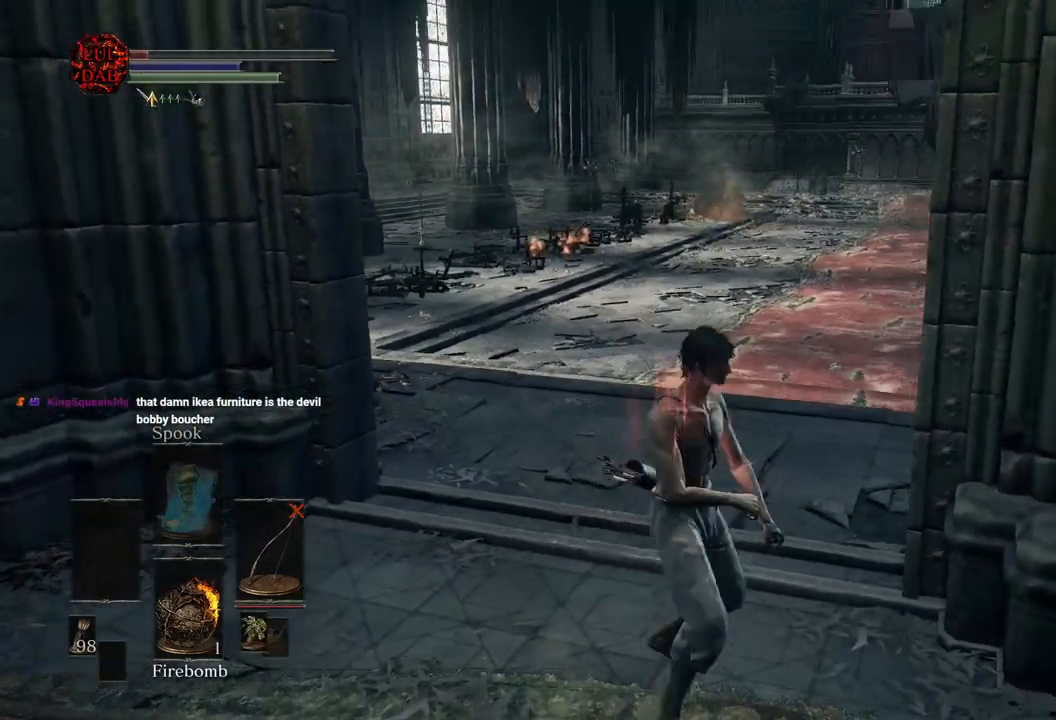
{"buttons": ["SQUARE"], "left_stick": "up", "right_stick": "center", "events": [[17, "right_stick", "center"], [83, "left_stick", "center"], [183, "right_stick", "up"], [267, "right_stick", "center"], [367, "left_stick", "up"], [450, "SQUARE", "down"]]}
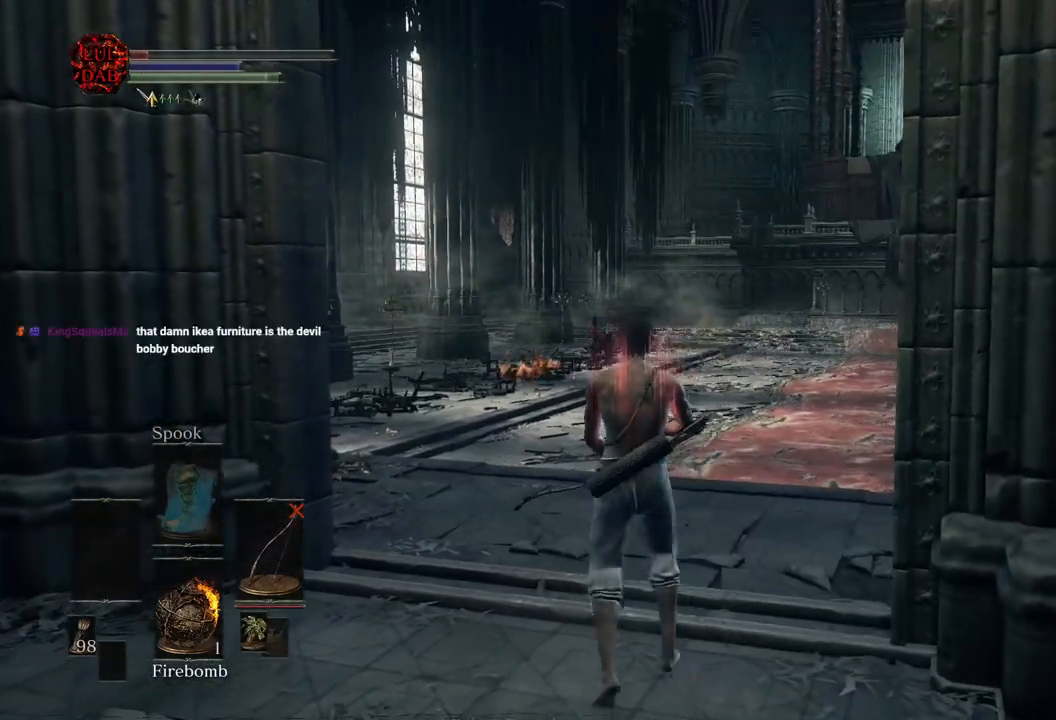
{"buttons": [], "left_stick": "up", "right_stick": "up", "events": [[17, "SQUARE", "up"], [200, "right_stick", "up"], [300, "right_stick", "center"], [433, "right_stick", "up"]]}
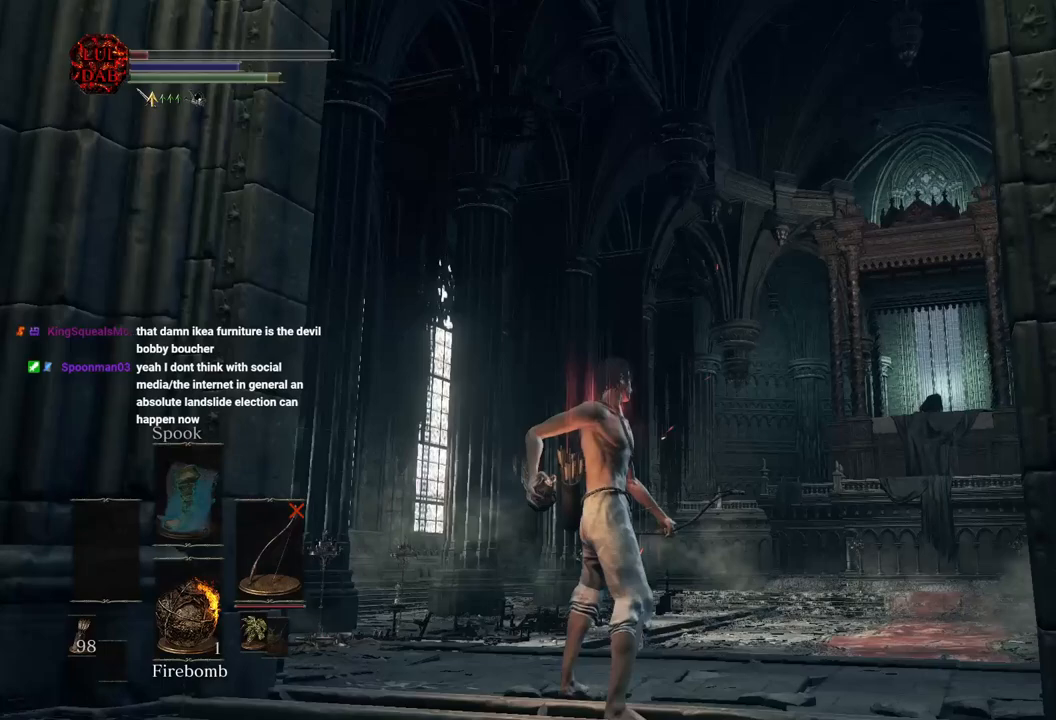
{"buttons": [], "left_stick": "up", "right_stick": "center", "events": [[17, "right_stick", "center"], [183, "right_stick", "up"], [267, "right_stick", "center"]]}
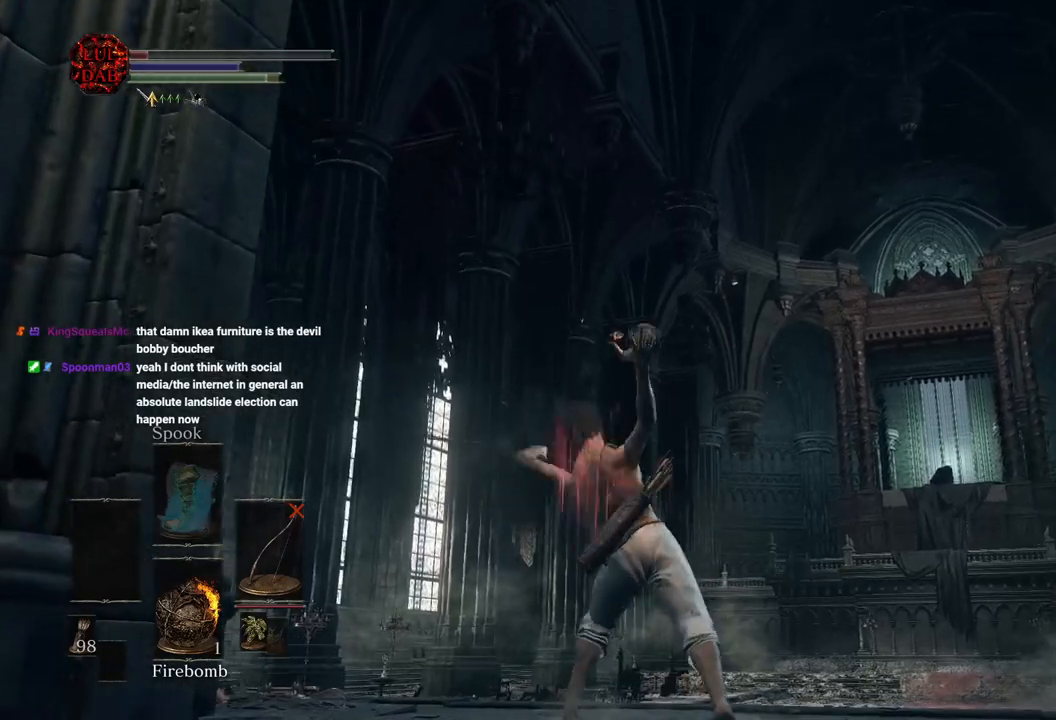
{"buttons": [], "left_stick": "center", "right_stick": "down", "events": [[200, "right_stick", "down"], [333, "left_stick", "center"], [333, "right_stick", "center"], [500, "right_stick", "down"]]}
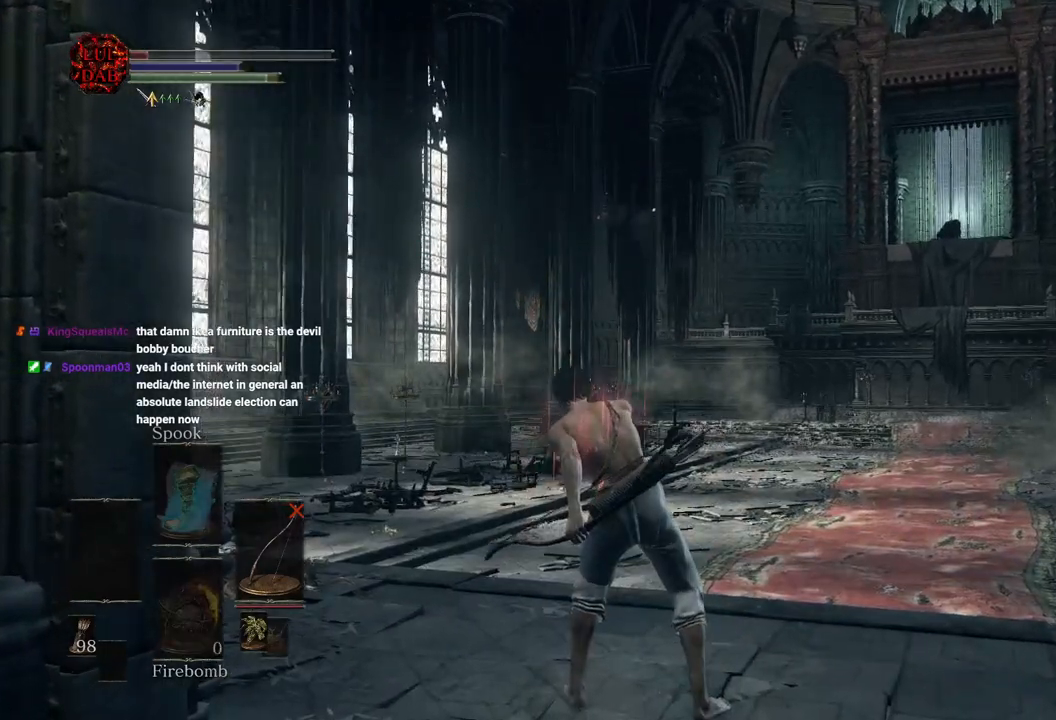
{"buttons": [], "left_stick": "down", "right_stick": "center", "events": [[133, "right_stick", "center"], [200, "left_stick", "down"]]}
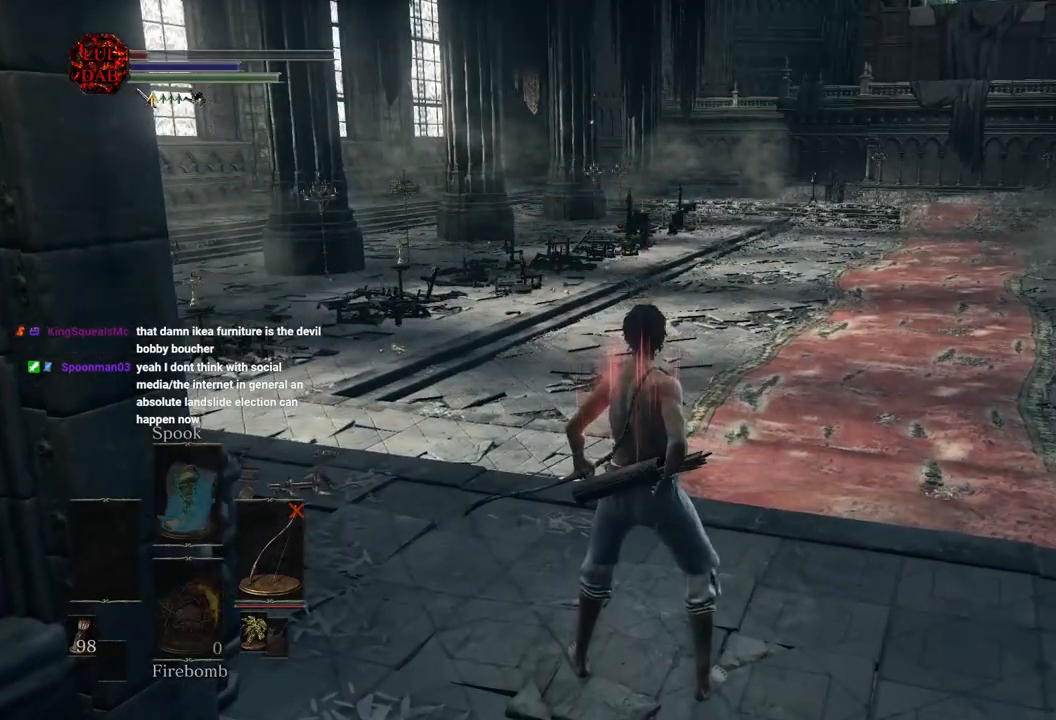
{"buttons": [], "left_stick": "center", "right_stick": "center", "events": [[67, "DPAD_RIGHT", "down"], [150, "DPAD_RIGHT", "up"], [483, "left_stick", "center"]]}
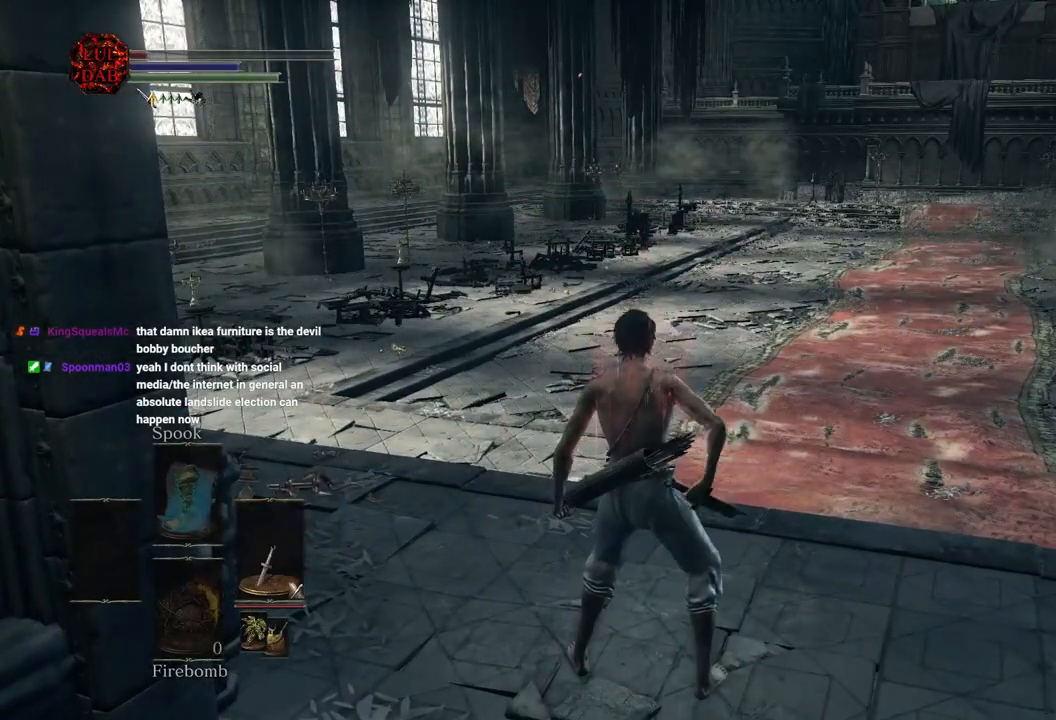
{"buttons": [], "left_stick": "down", "right_stick": "center", "events": [[67, "DPAD_RIGHT", "down"], [167, "DPAD_RIGHT", "up"], [383, "left_stick", "down"]]}
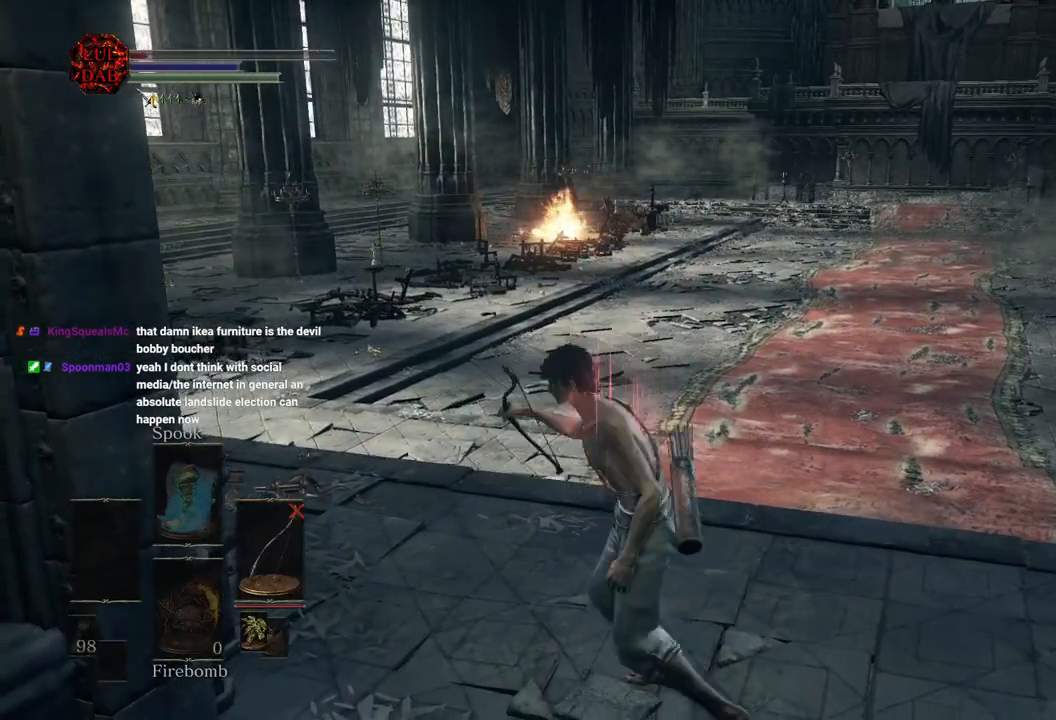
{"buttons": [], "left_stick": "center", "right_stick": "center", "events": [[33, "TRIANGLE", "down"], [150, "TRIANGLE", "up"], [283, "left_stick", "center"], [367, "left_stick", "up"], [383, "right_stick", "up-left"], [467, "left_stick", "center"], [483, "right_stick", "center"]]}
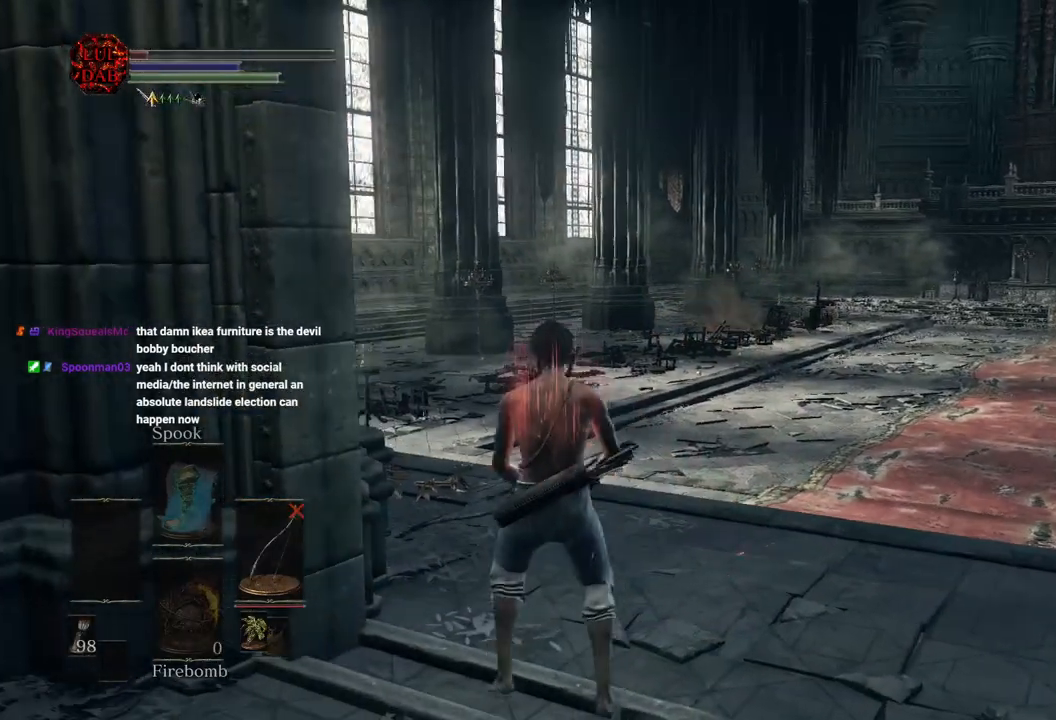
{"buttons": ["L1"], "left_stick": "center", "right_stick": "center", "events": [[100, "L1", "down"], [233, "right_stick", "left"], [450, "right_stick", "center"]]}
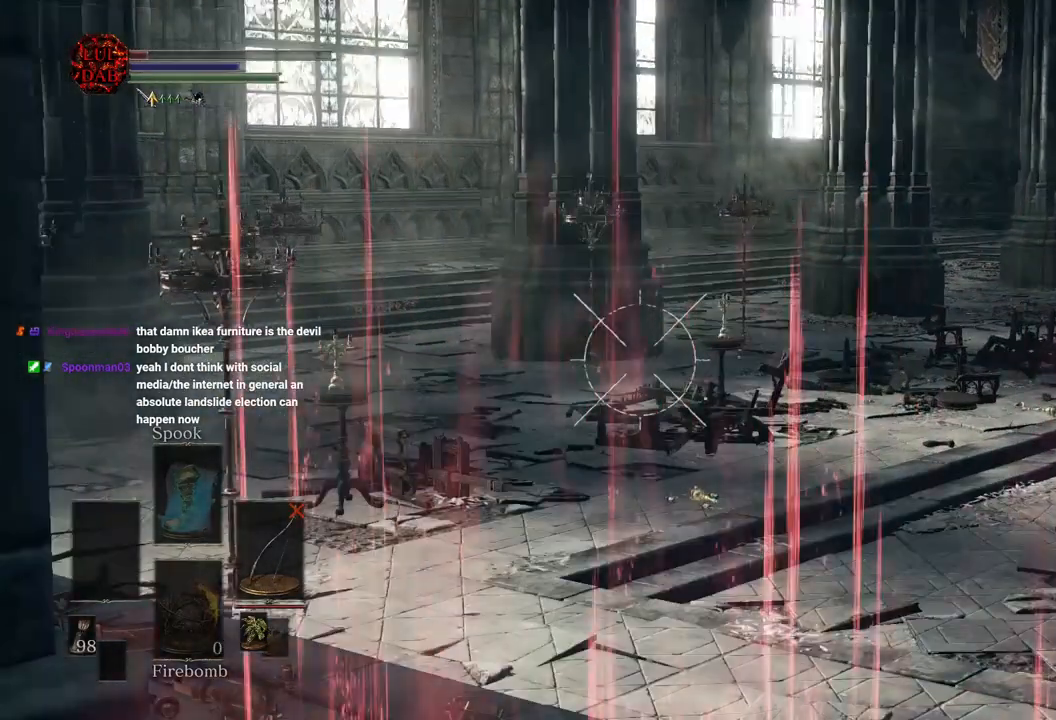
{"buttons": ["L1", "R1"], "left_stick": "center", "right_stick": "center", "events": [[233, "right_stick", "up-right"], [300, "right_stick", "right"], [367, "R1", "down"], [400, "right_stick", "center"]]}
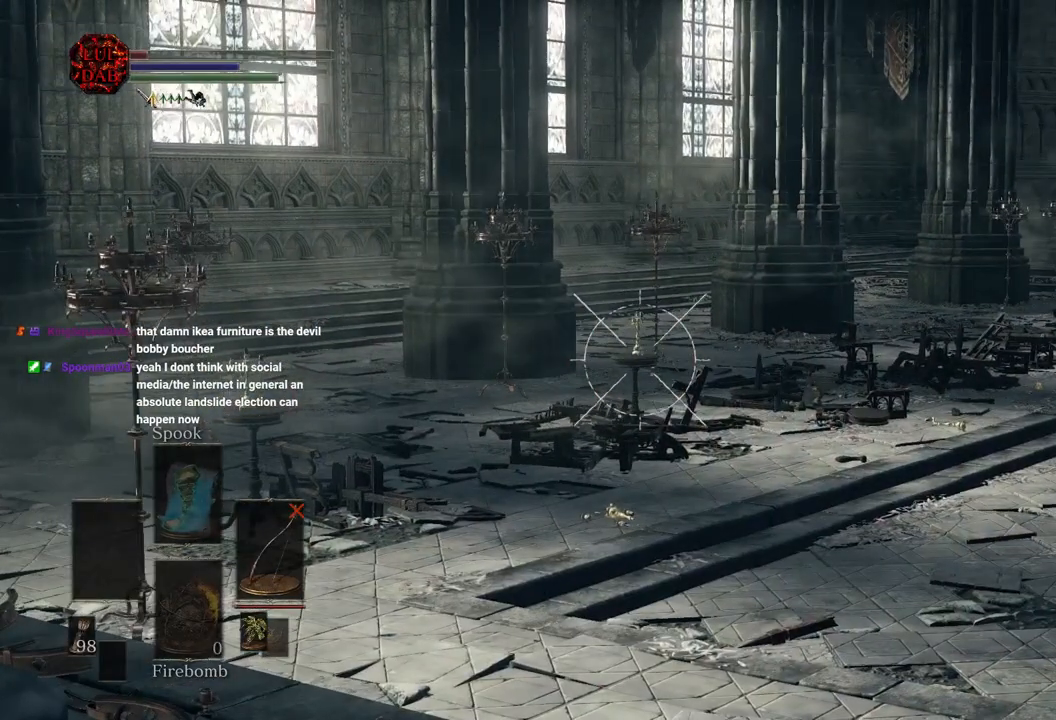
{"buttons": ["L1"], "left_stick": "center", "right_stick": "center", "events": [[100, "R1", "up"]]}
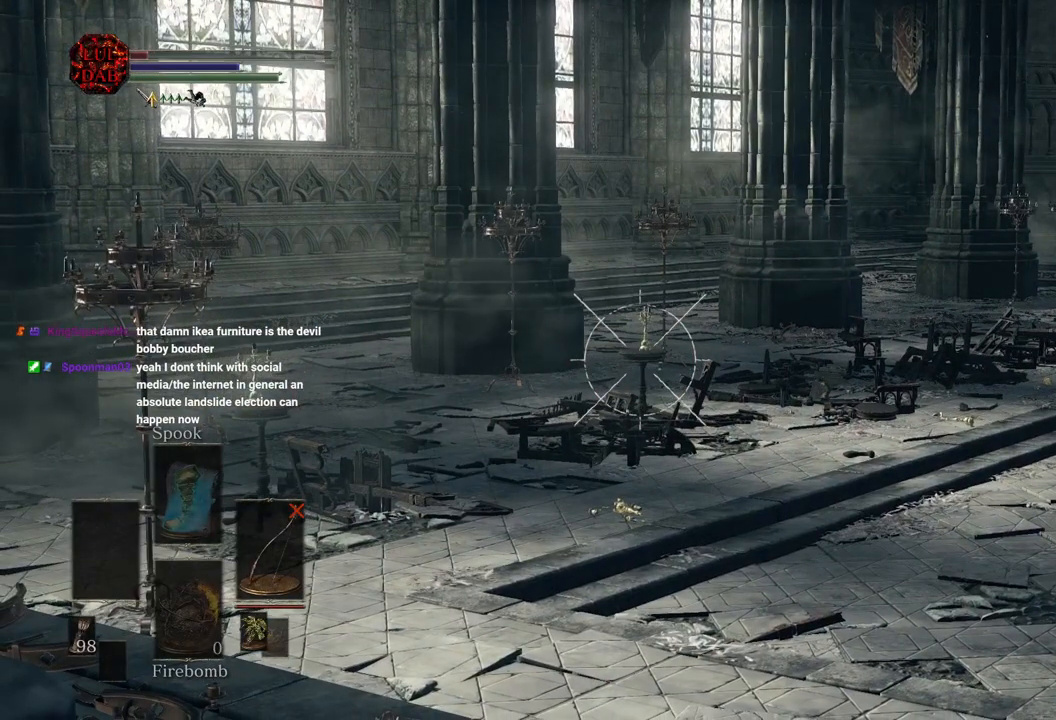
{"buttons": ["L1"], "left_stick": "center", "right_stick": "center", "events": []}
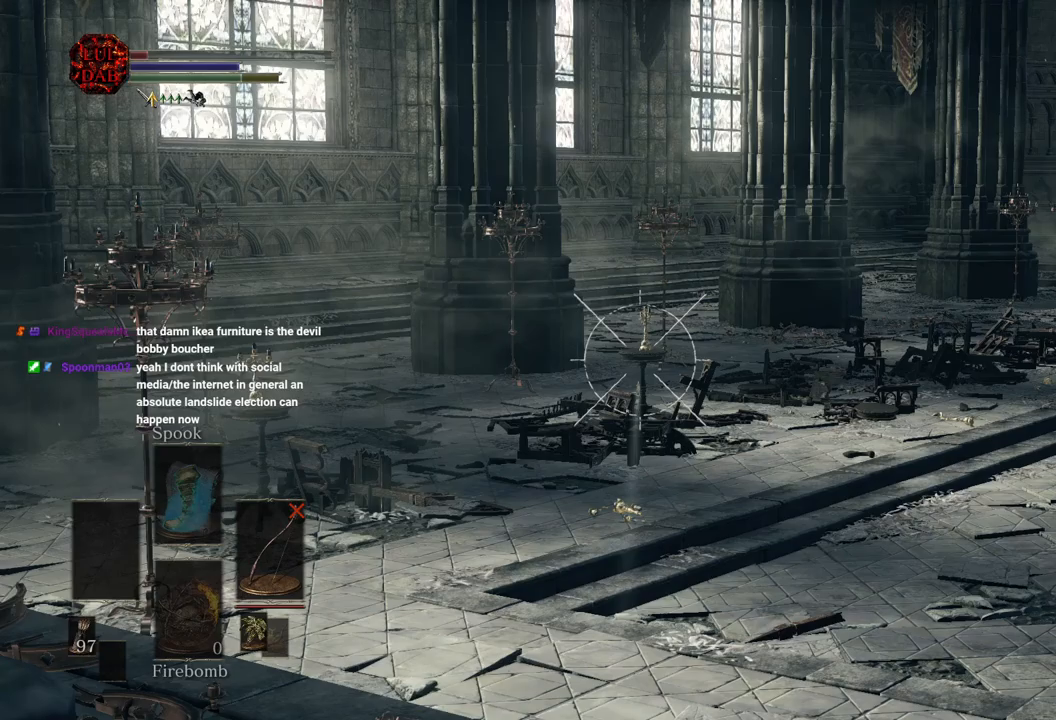
{"buttons": ["L1"], "left_stick": "center", "right_stick": "center", "events": []}
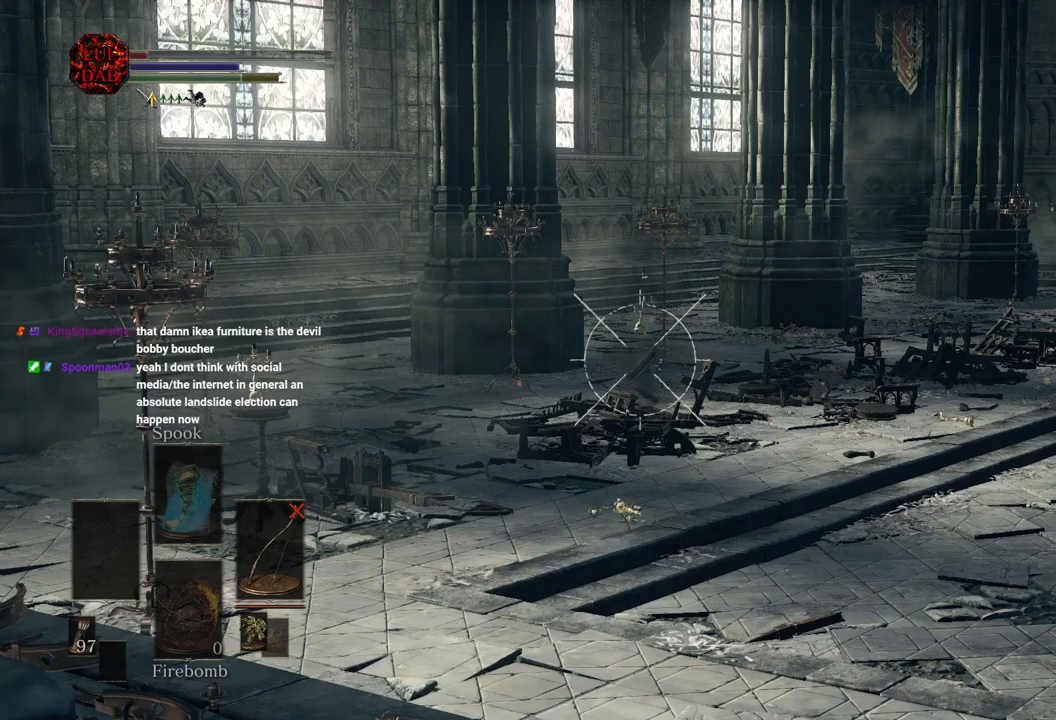
{"buttons": ["L1"], "left_stick": "center", "right_stick": "left", "events": [[300, "right_stick", "left"]]}
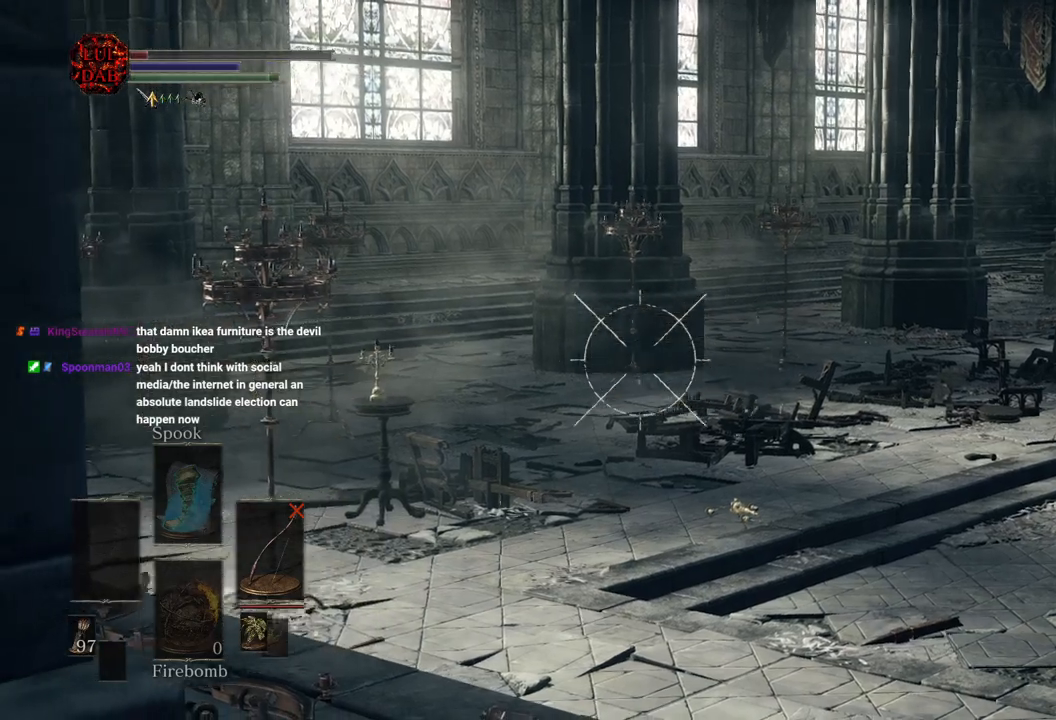
{"buttons": ["L1"], "left_stick": "center", "right_stick": "left", "events": [[117, "right_stick", "down-left"], [233, "right_stick", "center"], [333, "right_stick", "left"]]}
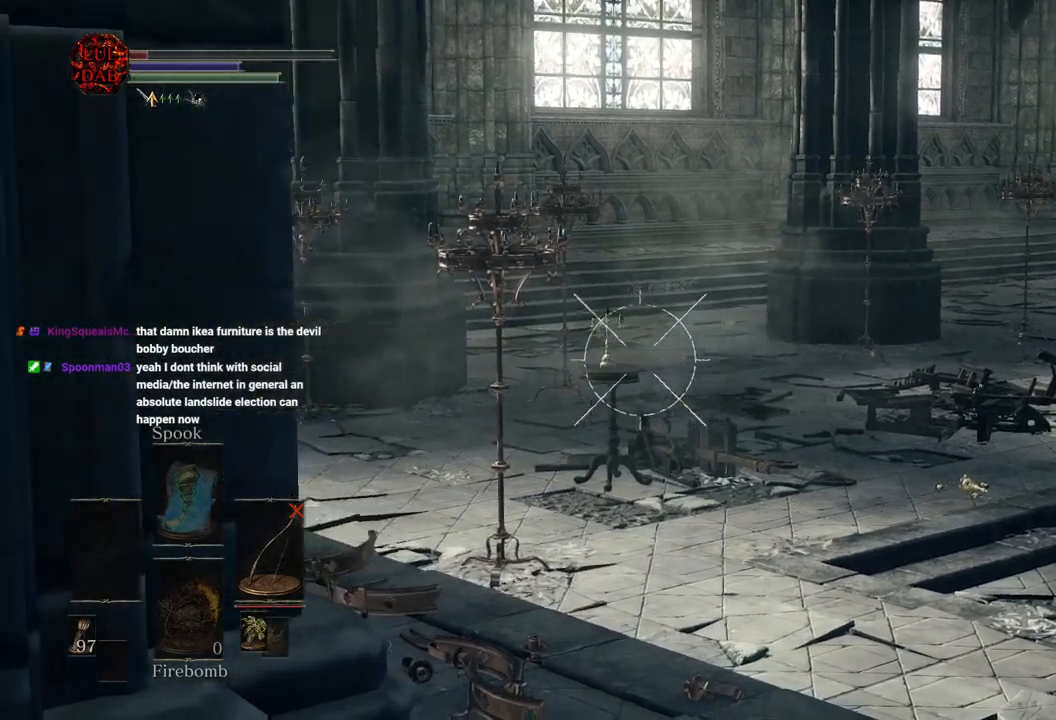
{"buttons": ["L1", "R1"], "left_stick": "center", "right_stick": "center", "events": [[67, "R1", "down"], [83, "right_stick", "center"], [250, "right_stick", "down-right"], [317, "right_stick", "center"]]}
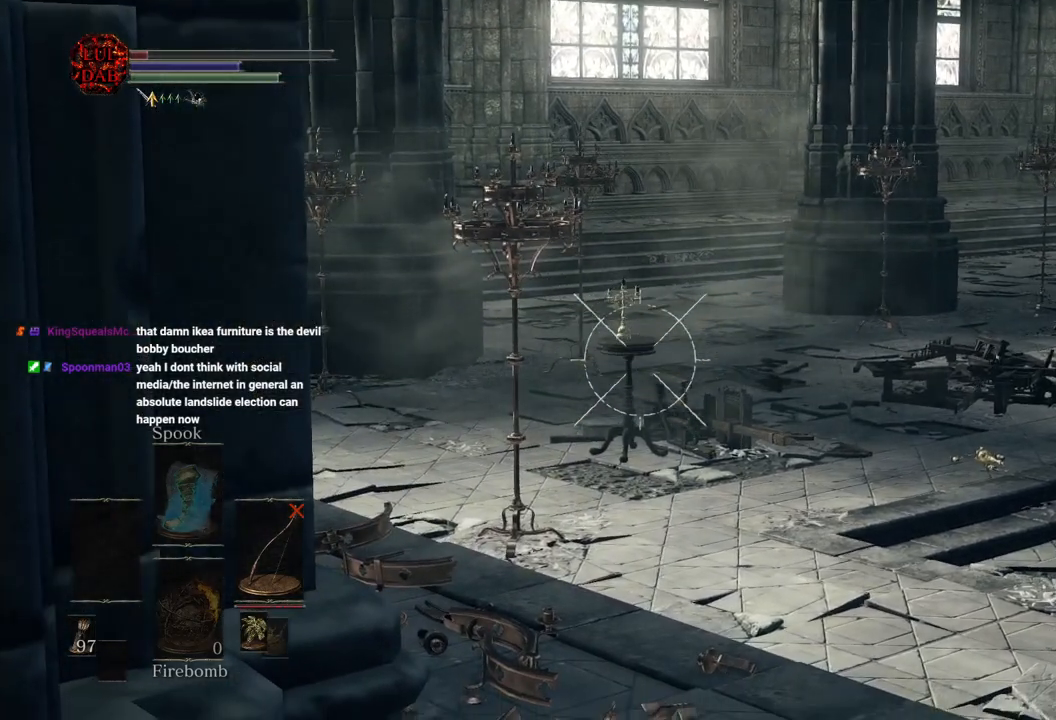
{"buttons": ["L1"], "left_stick": "center", "right_stick": "center", "events": [[133, "R1", "up"], [250, "right_stick", "up-left"], [350, "right_stick", "center"]]}
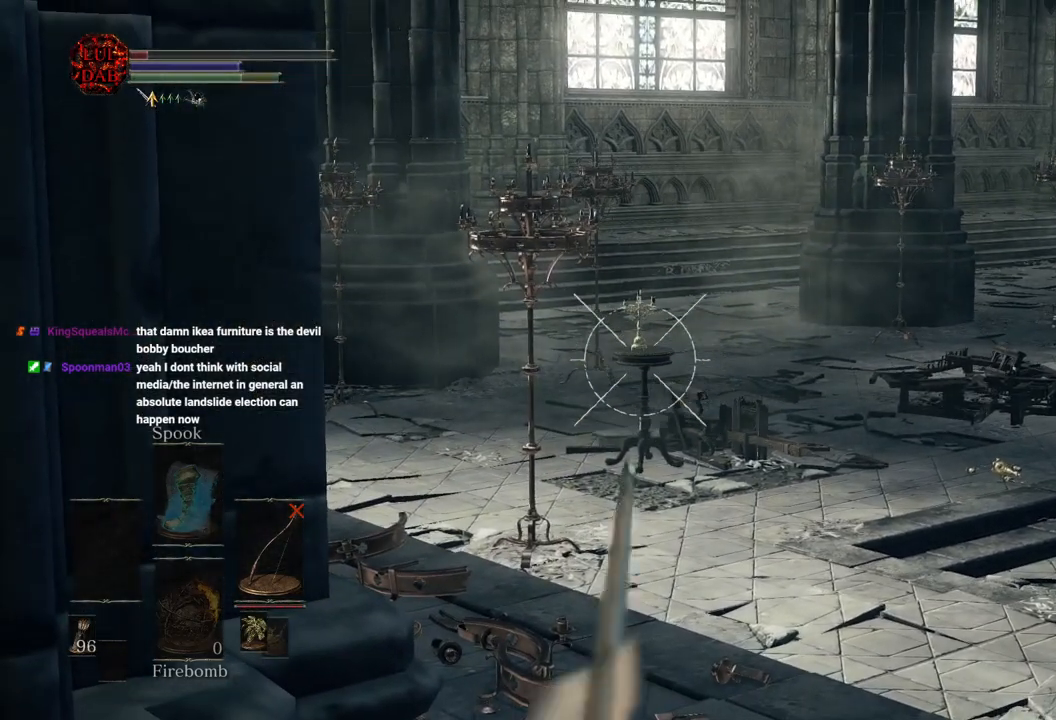
{"buttons": ["L1"], "left_stick": "center", "right_stick": "right", "events": [[300, "right_stick", "right"]]}
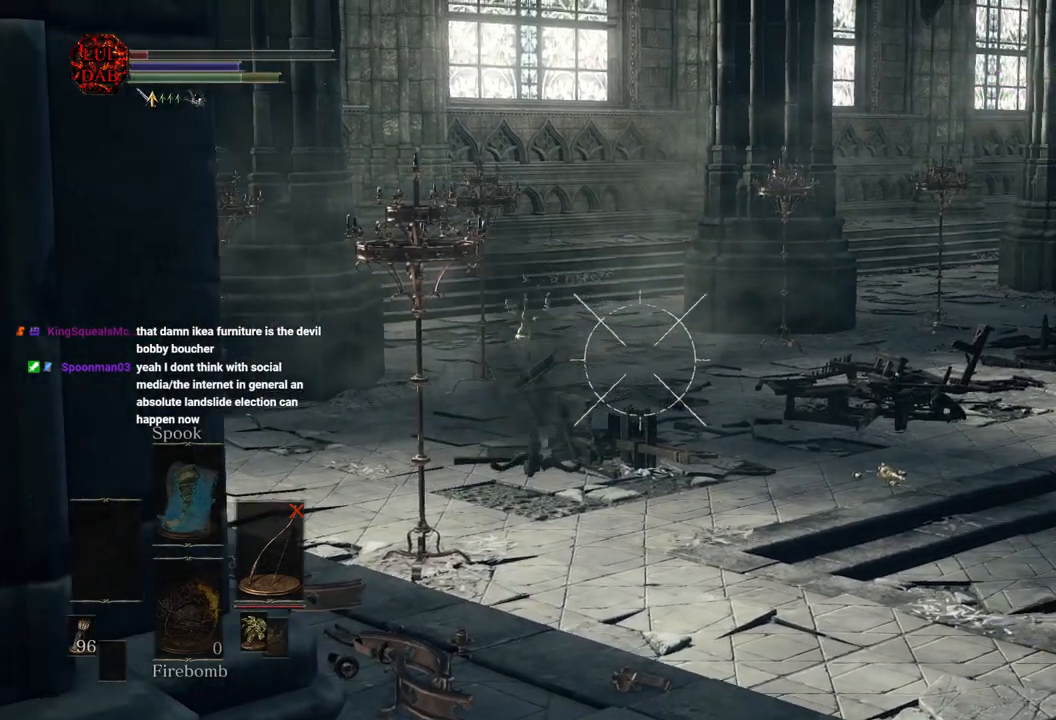
{"buttons": ["L1", "DPAD_UP"], "left_stick": "center", "right_stick": "right", "events": [[483, "DPAD_UP", "down"]]}